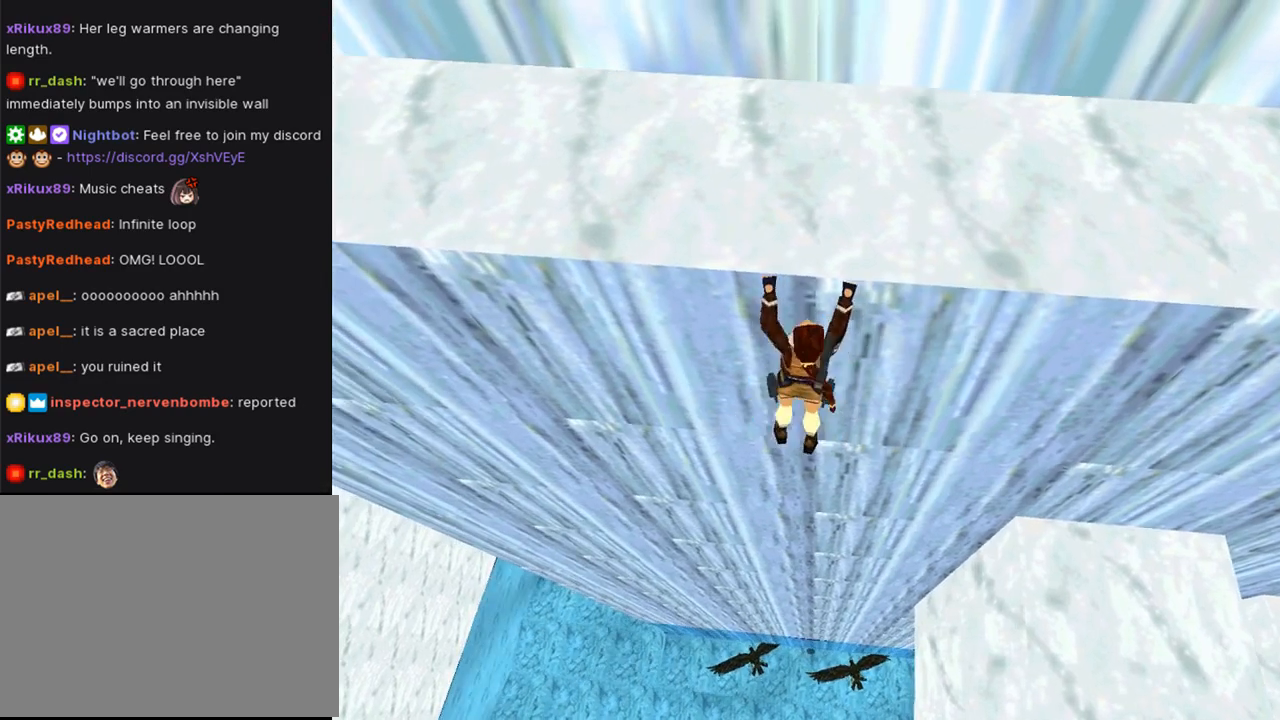
Gameplay with a controller (PlayStation layout); each line is a JSON object with the inputs held at the frame after it. "events" lists button and stick changes between this image and that frame as [ms after this image, input, new state], when the widget could be followed in between. Not read: L2 R1.
{"buttons": ["CROSS", "DPAD_LEFT"], "left_stick": "center", "right_stick": "center", "events": []}
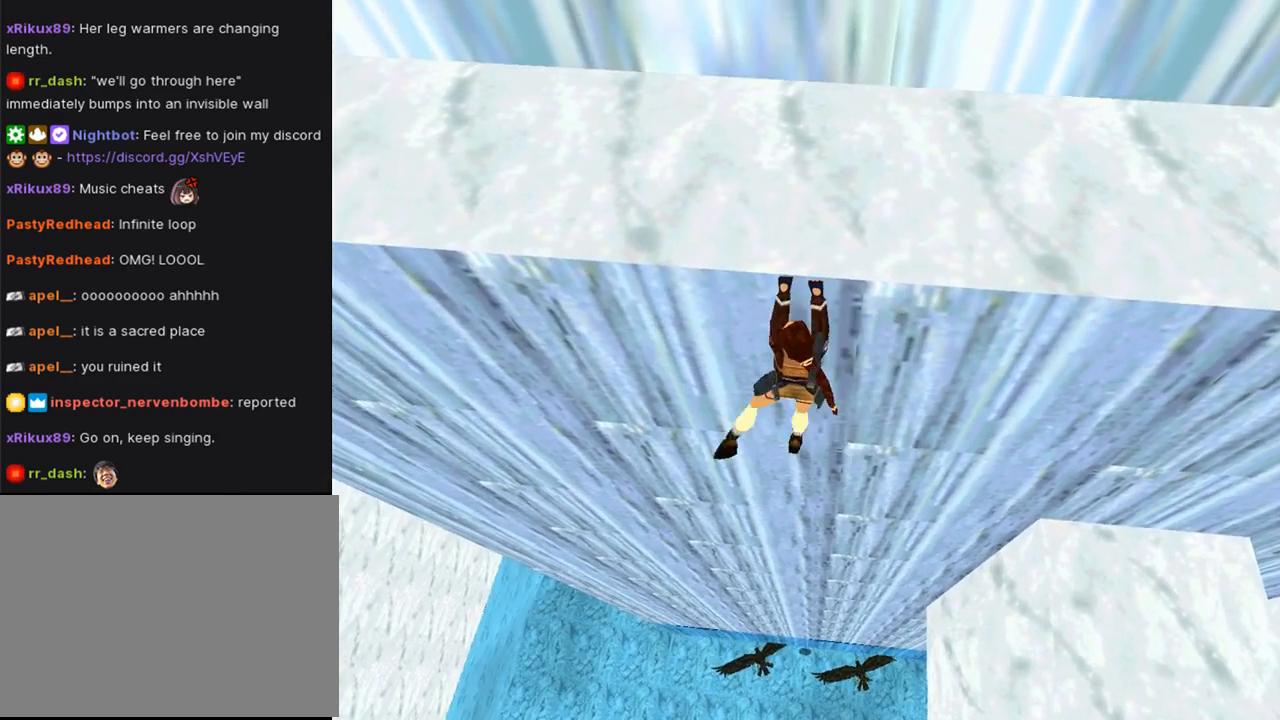
{"buttons": ["CROSS", "DPAD_LEFT"], "left_stick": "center", "right_stick": "center", "events": []}
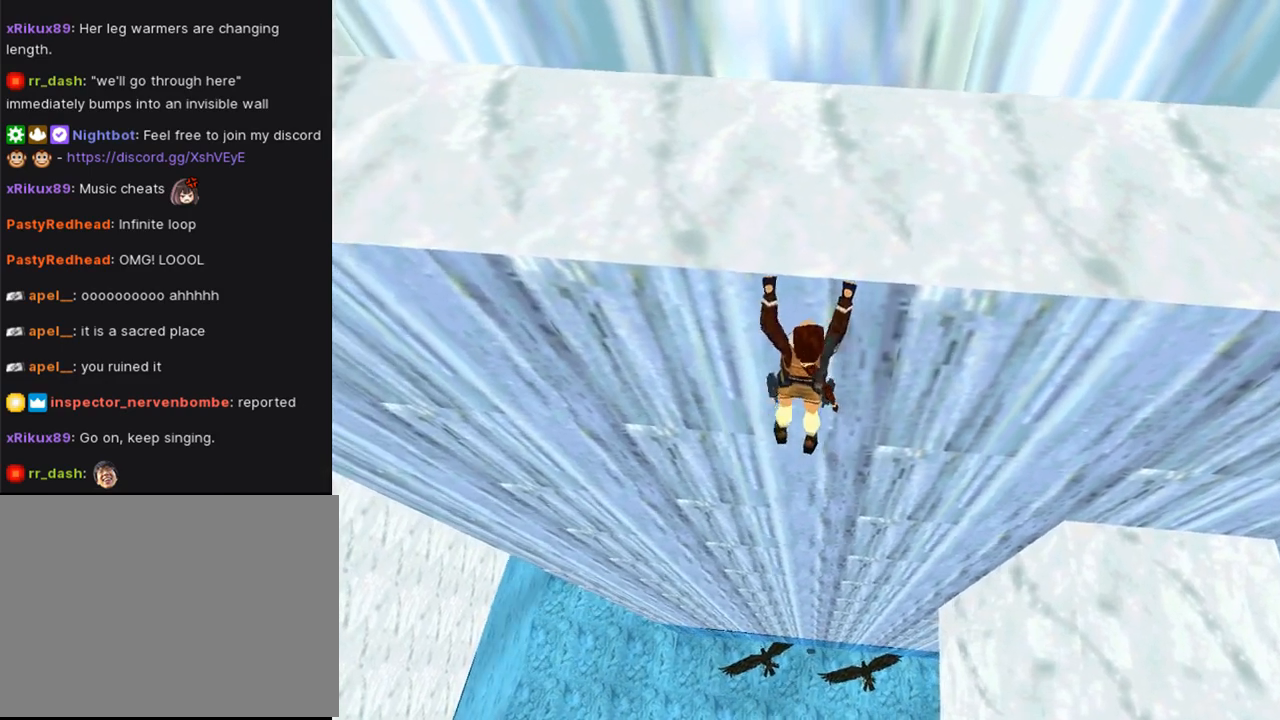
{"buttons": ["CROSS", "DPAD_LEFT"], "left_stick": "center", "right_stick": "center", "events": []}
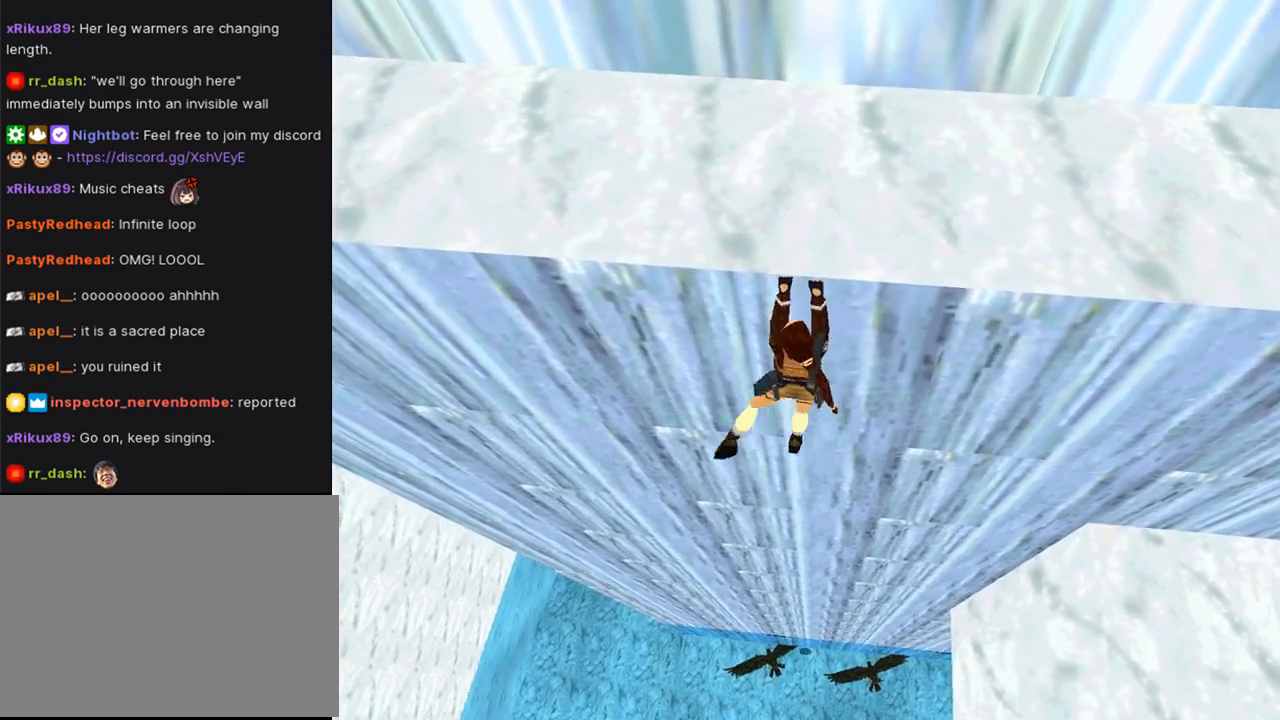
{"buttons": ["CROSS", "DPAD_LEFT"], "left_stick": "center", "right_stick": "center", "events": []}
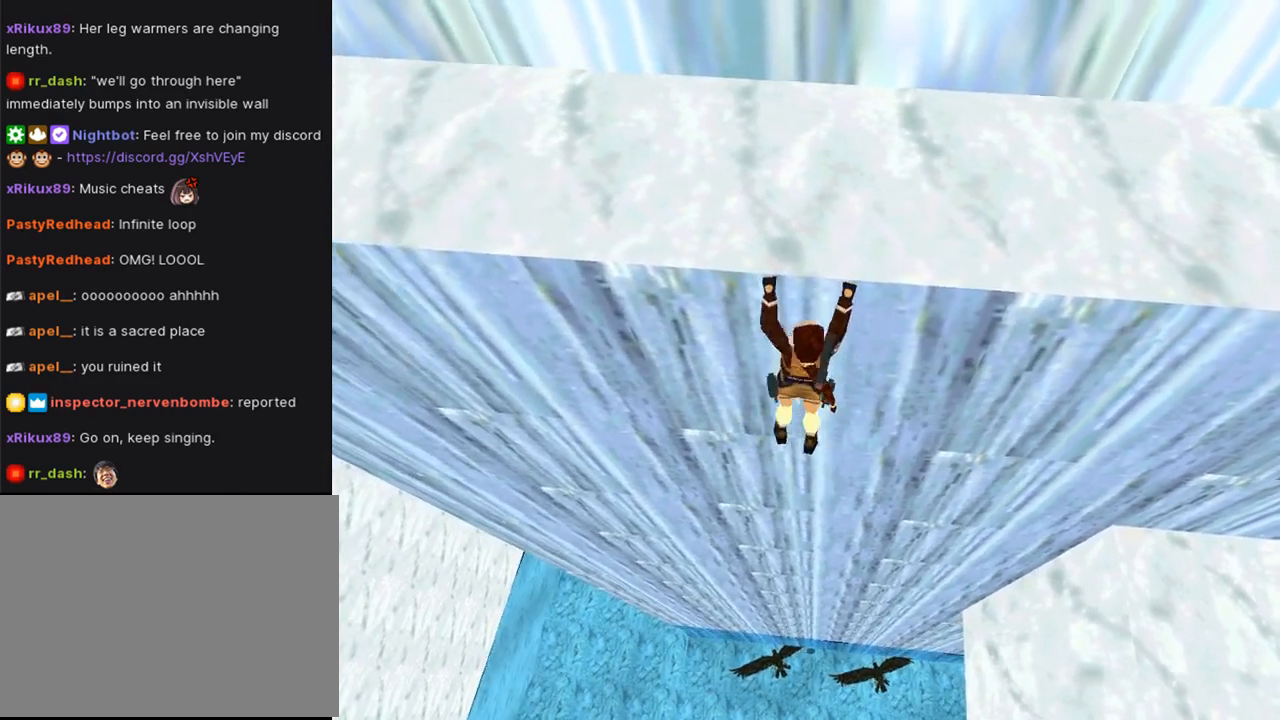
{"buttons": ["CROSS", "DPAD_LEFT"], "left_stick": "center", "right_stick": "center", "events": []}
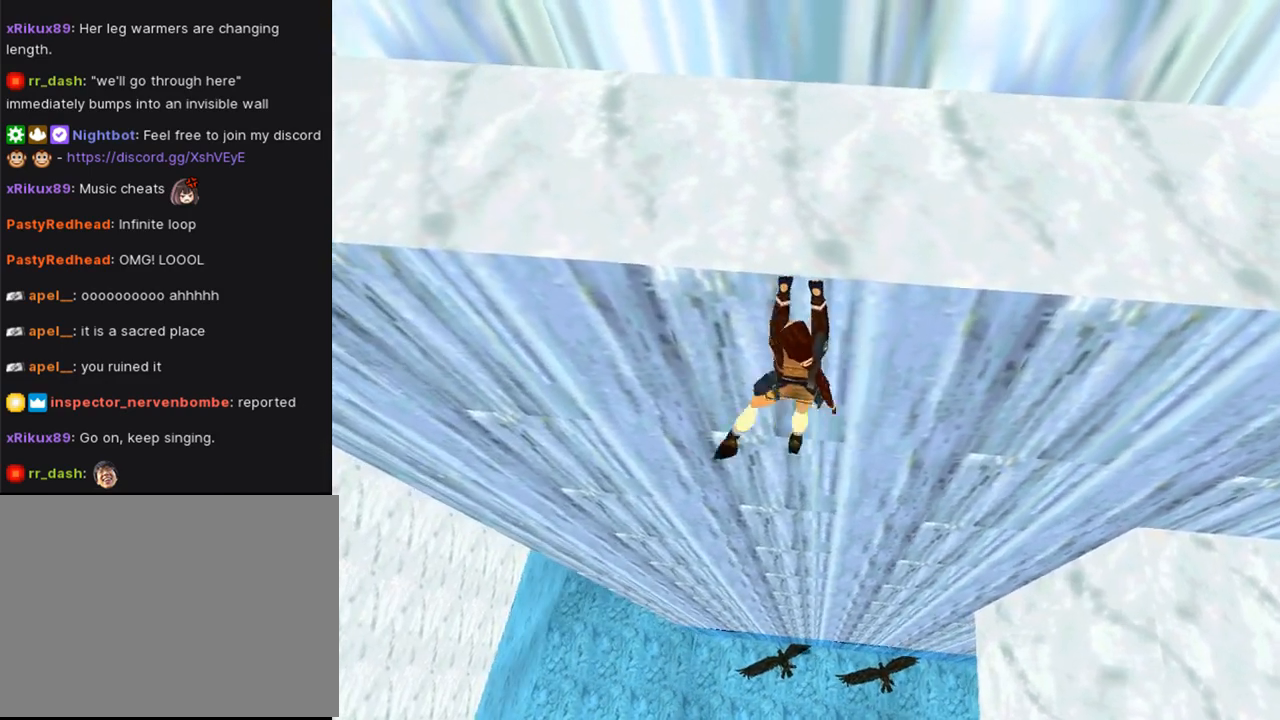
{"buttons": ["CROSS", "DPAD_LEFT"], "left_stick": "center", "right_stick": "center", "events": []}
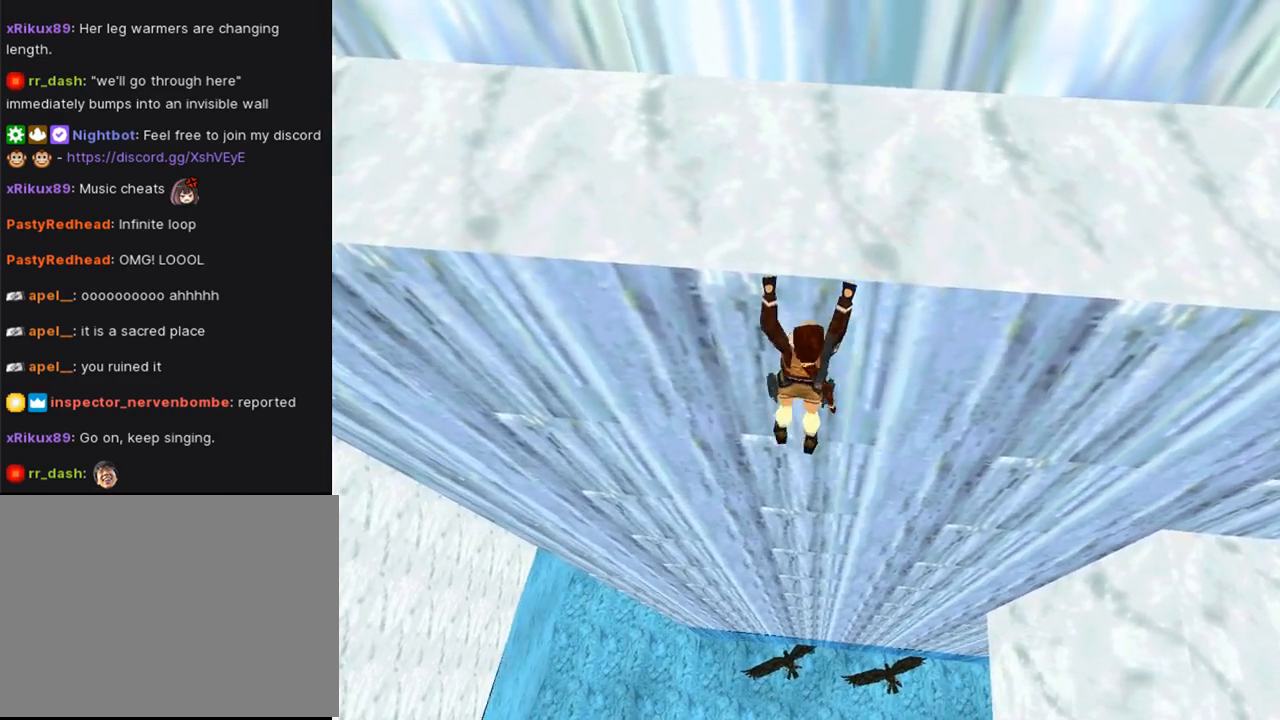
{"buttons": ["CROSS", "DPAD_LEFT"], "left_stick": "center", "right_stick": "center", "events": []}
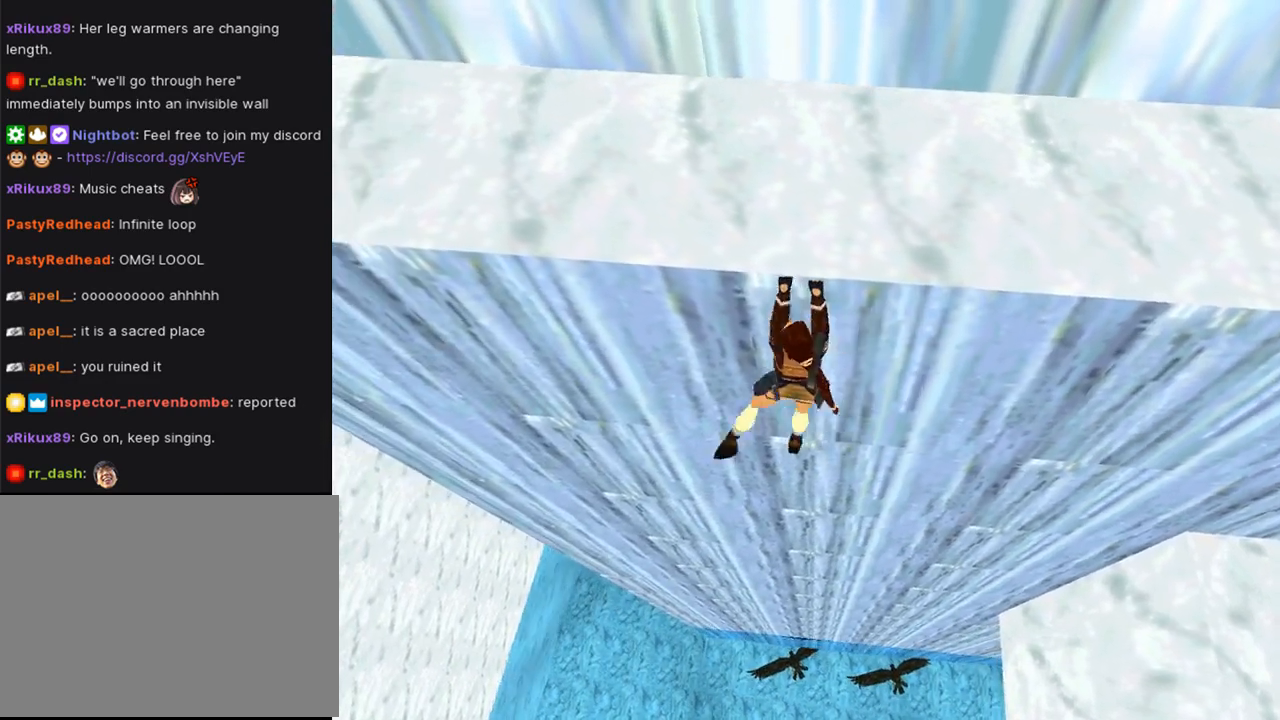
{"buttons": ["CROSS", "DPAD_LEFT"], "left_stick": "center", "right_stick": "center", "events": []}
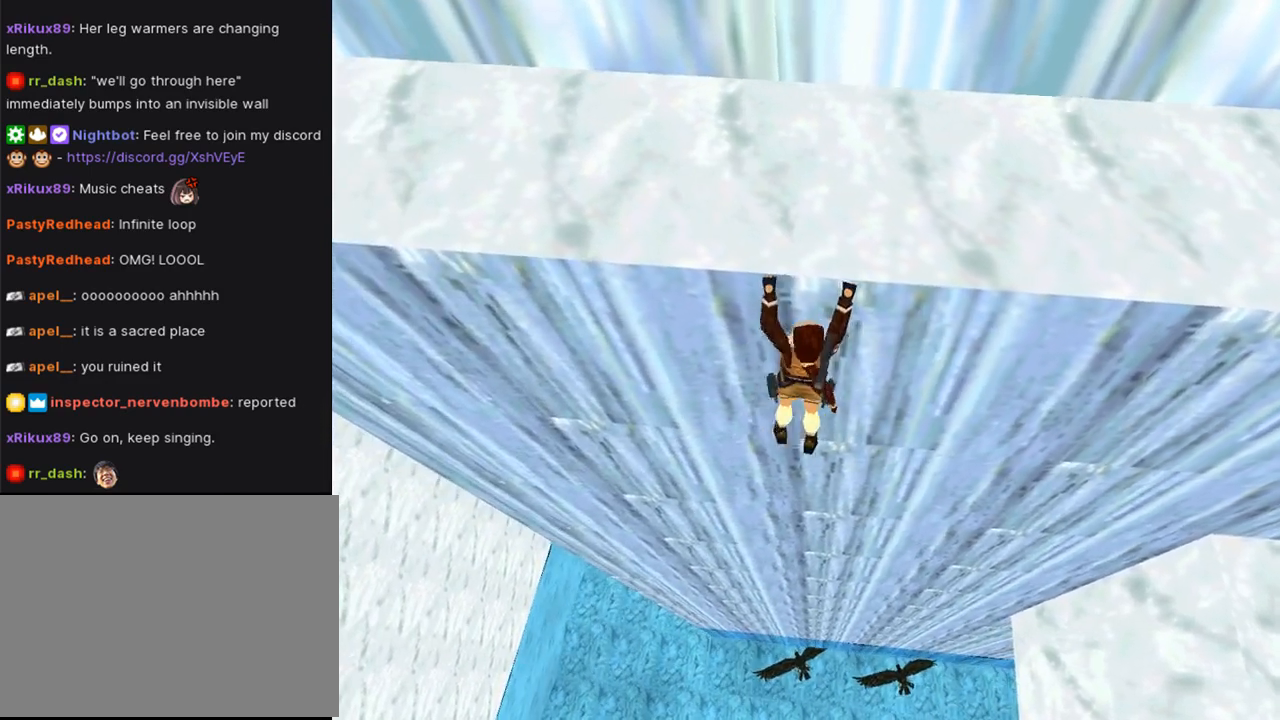
{"buttons": ["CROSS", "DPAD_LEFT"], "left_stick": "center", "right_stick": "center", "events": []}
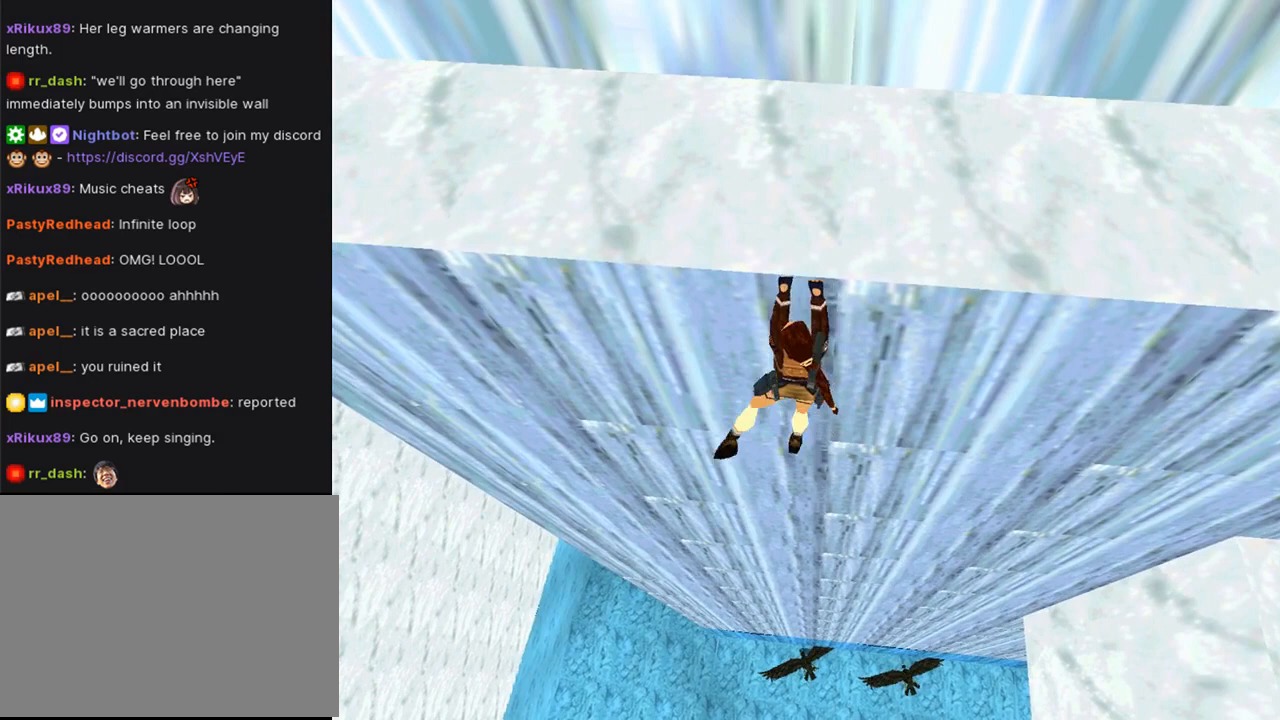
{"buttons": ["CROSS", "DPAD_LEFT"], "left_stick": "center", "right_stick": "center", "events": []}
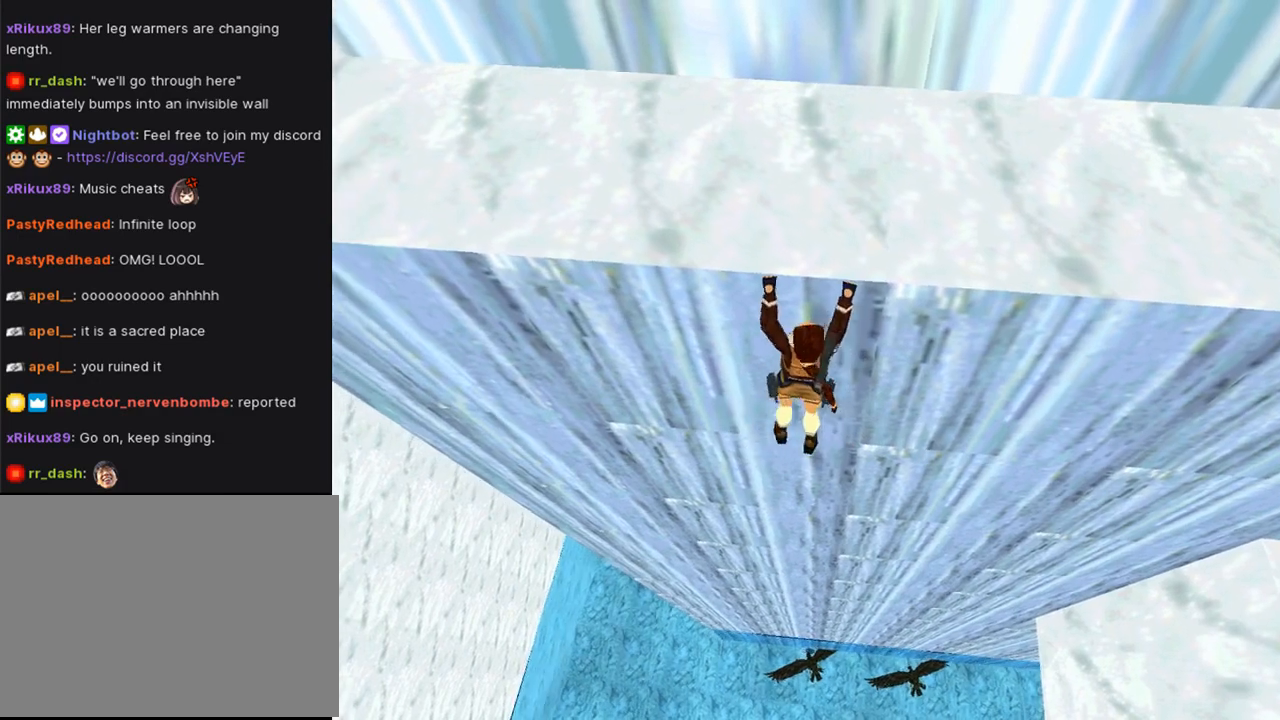
{"buttons": ["CROSS", "DPAD_LEFT"], "left_stick": "center", "right_stick": "center", "events": []}
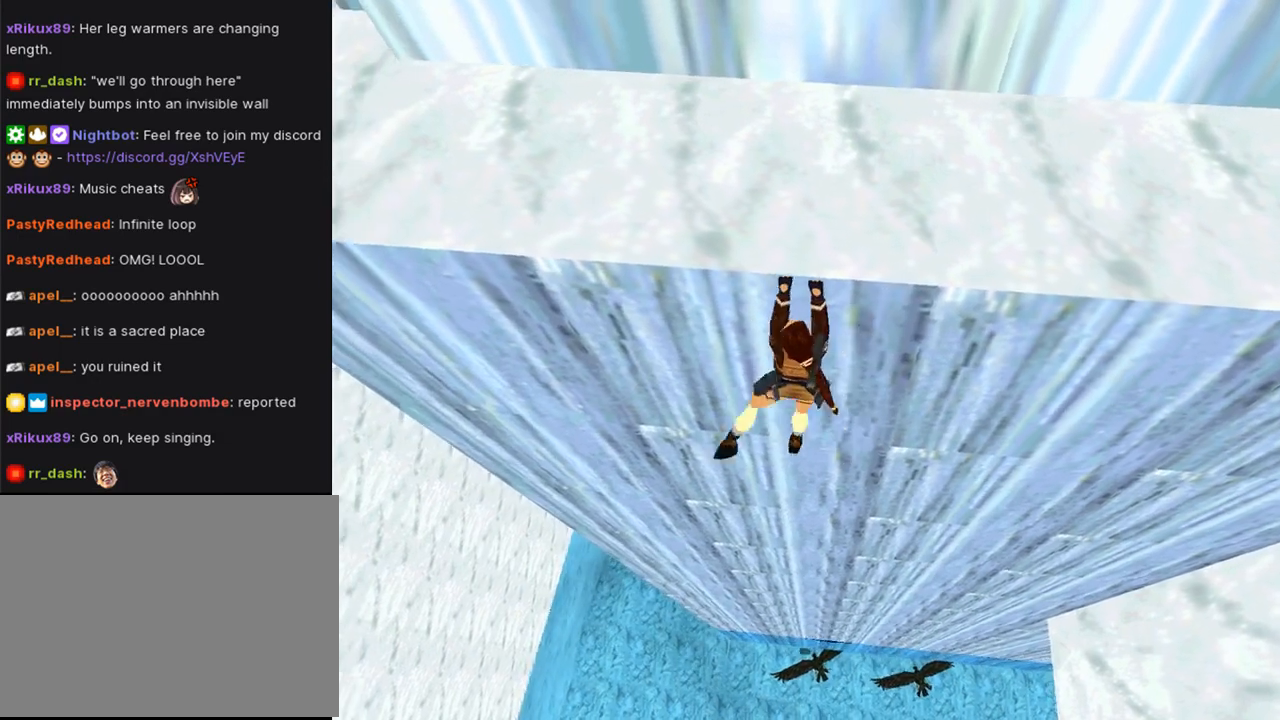
{"buttons": ["CROSS", "DPAD_LEFT"], "left_stick": "center", "right_stick": "center", "events": []}
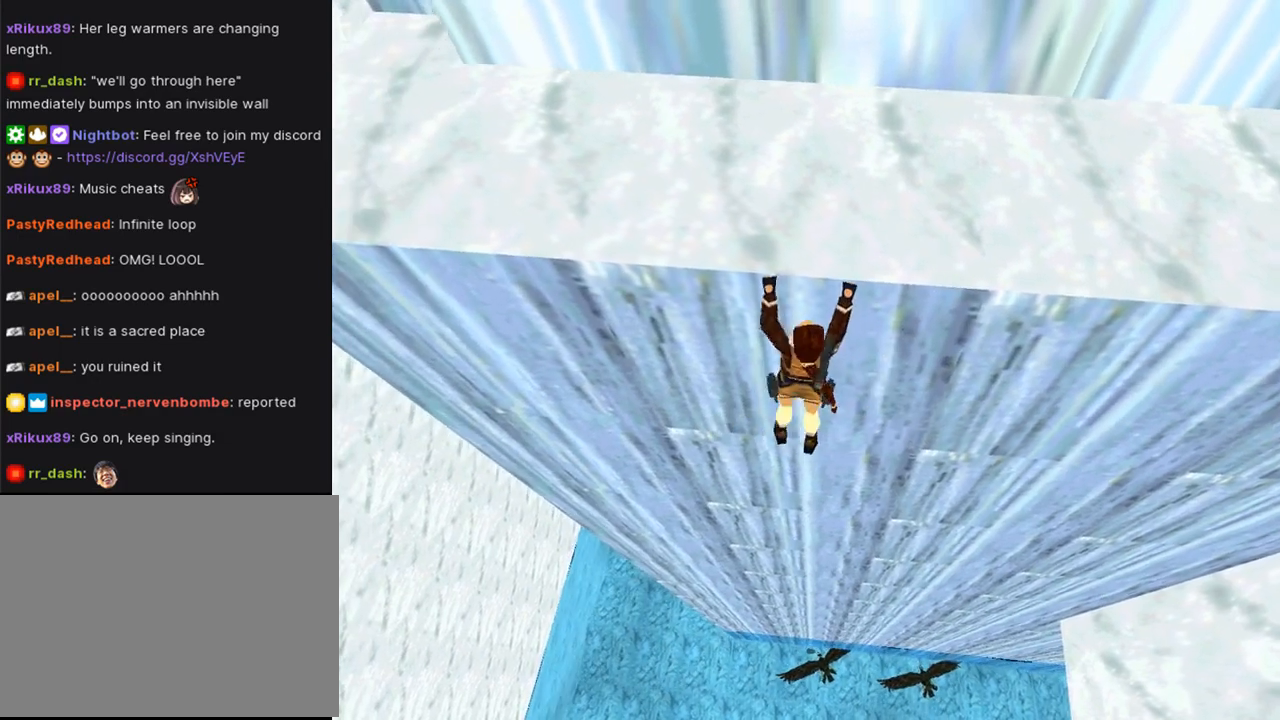
{"buttons": ["CROSS", "DPAD_LEFT"], "left_stick": "center", "right_stick": "center", "events": []}
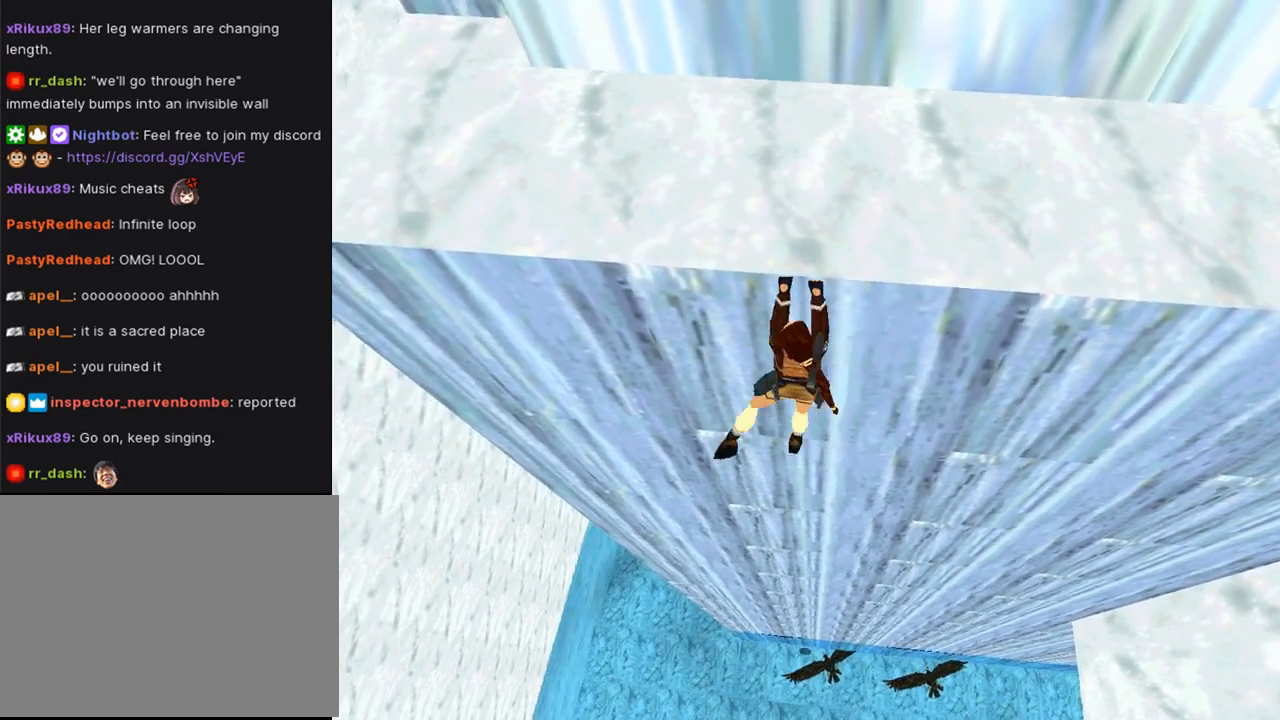
{"buttons": ["CROSS", "DPAD_LEFT"], "left_stick": "center", "right_stick": "center", "events": []}
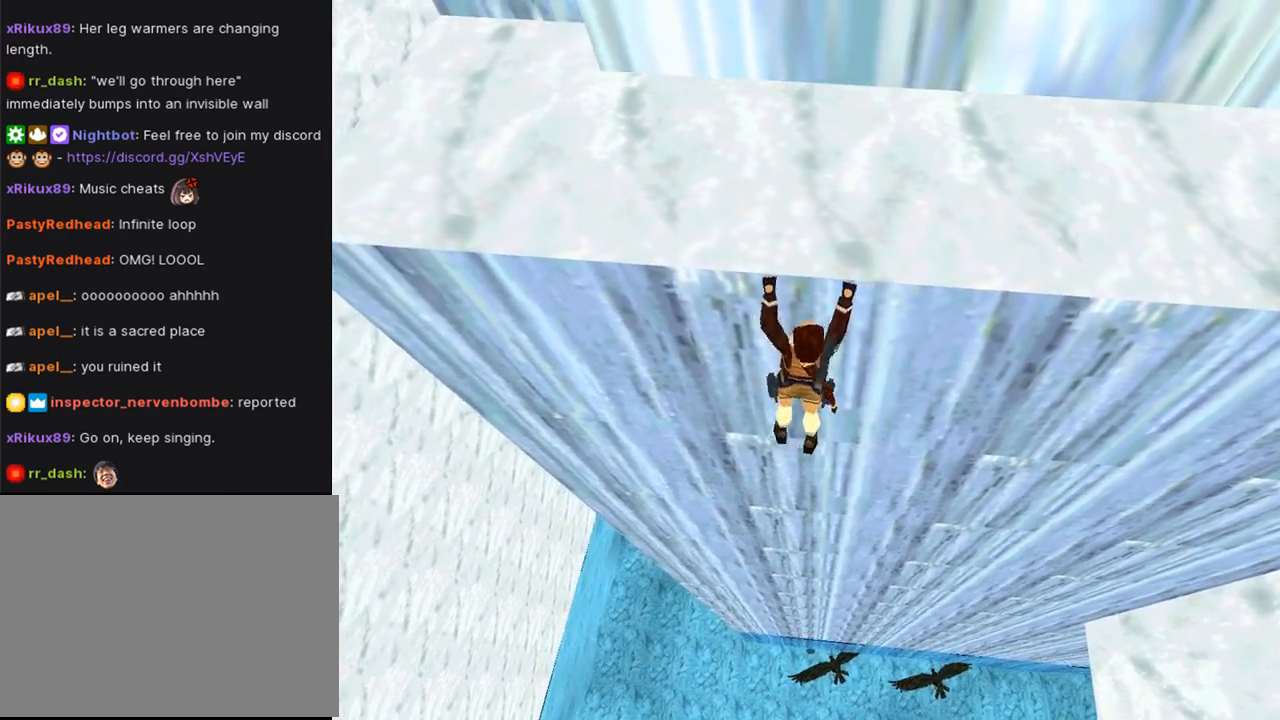
{"buttons": ["CROSS", "DPAD_LEFT"], "left_stick": "center", "right_stick": "center", "events": []}
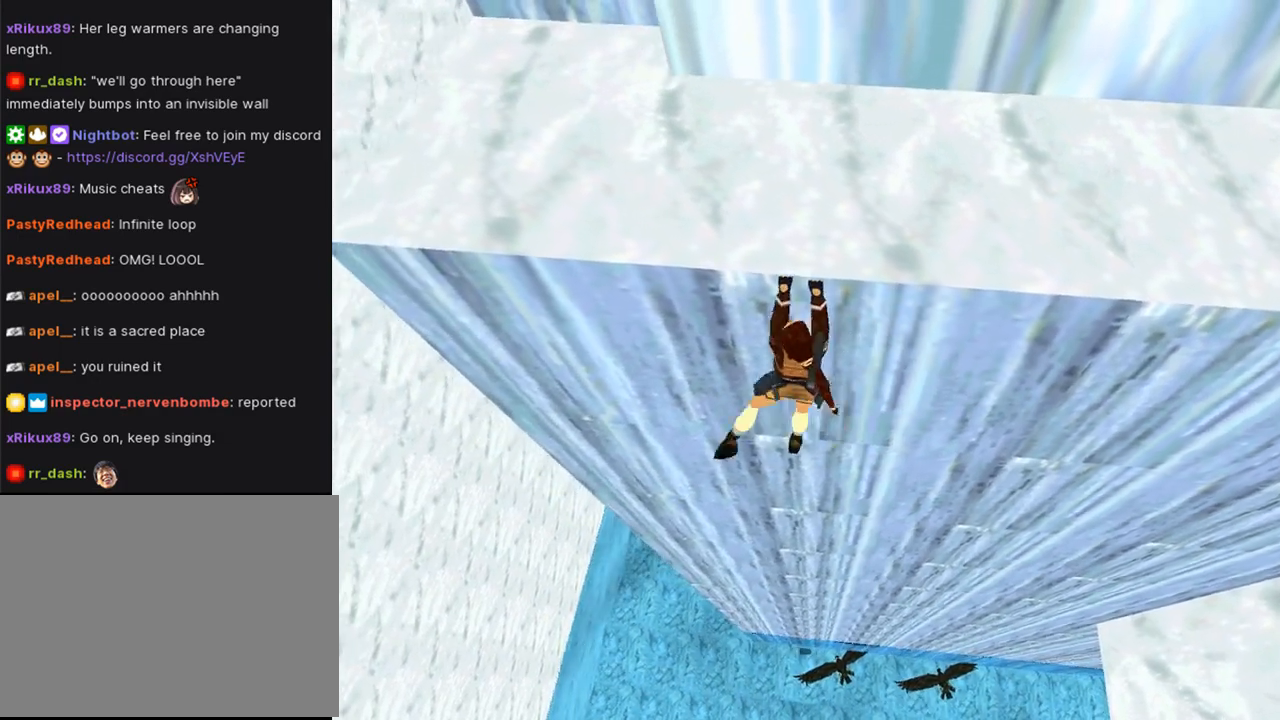
{"buttons": ["CROSS", "DPAD_LEFT"], "left_stick": "center", "right_stick": "center", "events": []}
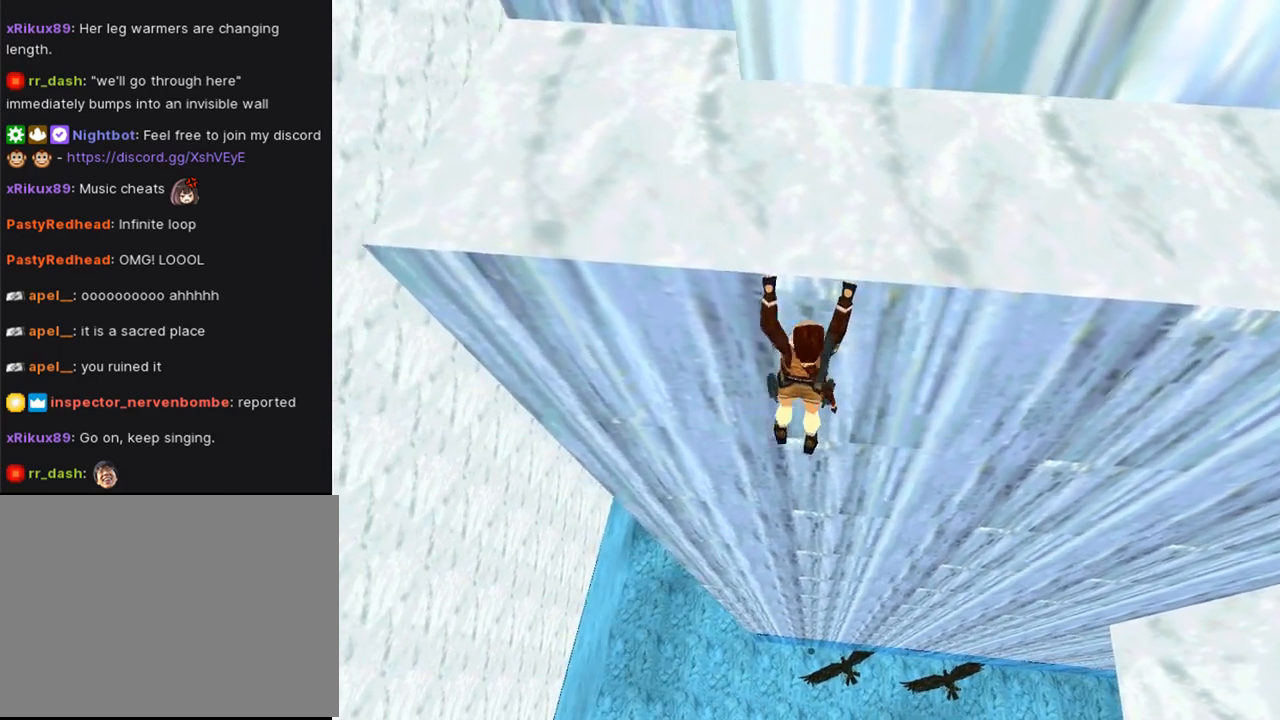
{"buttons": ["CROSS", "DPAD_LEFT"], "left_stick": "center", "right_stick": "center", "events": []}
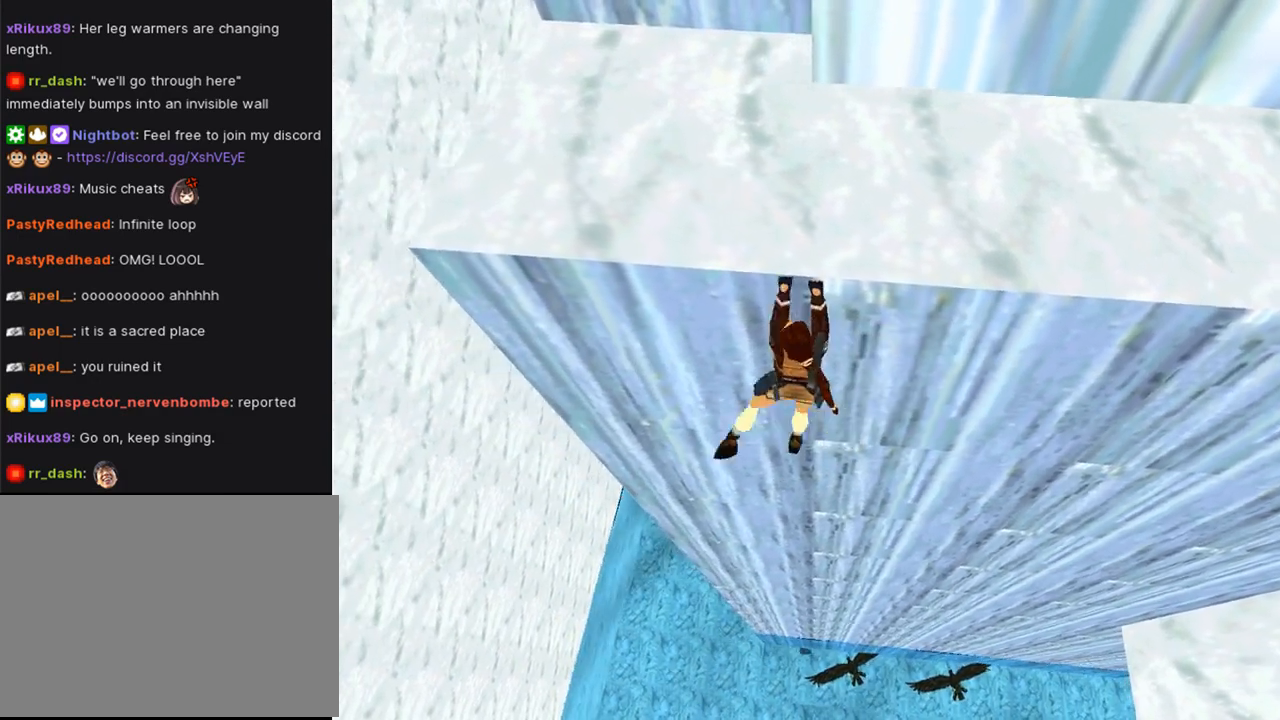
{"buttons": ["CROSS", "DPAD_LEFT"], "left_stick": "center", "right_stick": "center", "events": []}
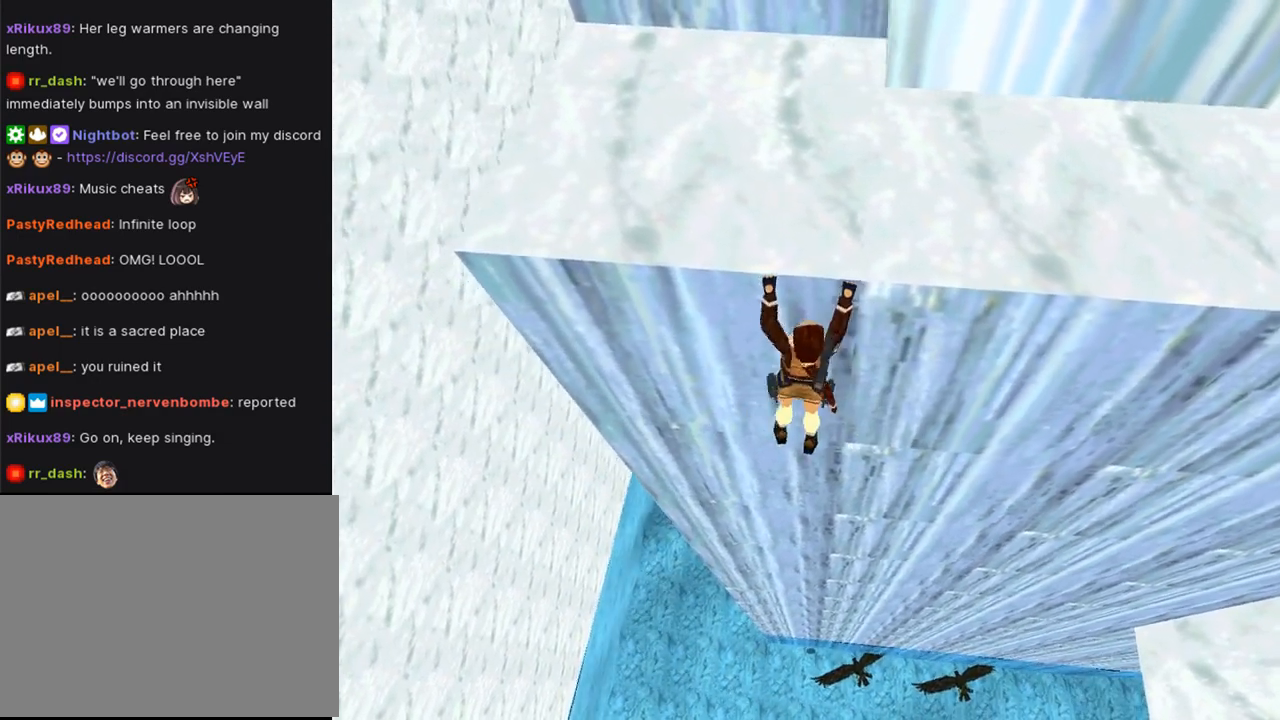
{"buttons": ["CROSS", "DPAD_LEFT"], "left_stick": "center", "right_stick": "center", "events": []}
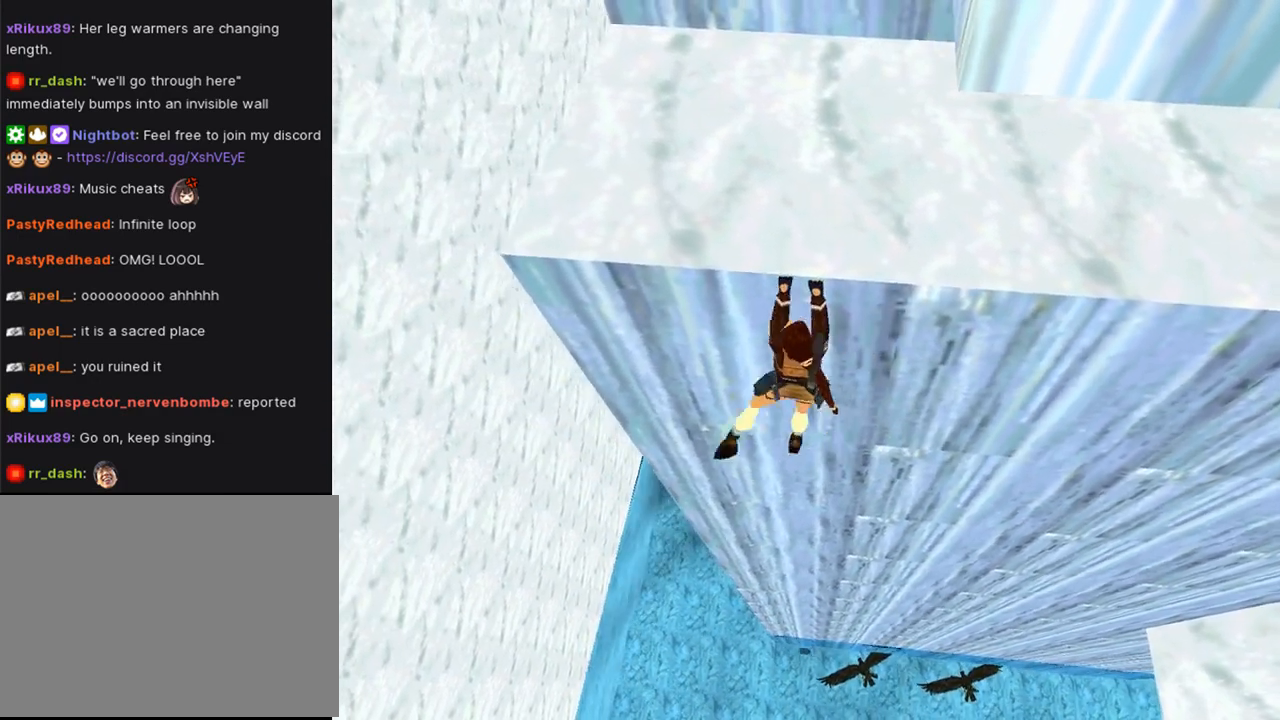
{"buttons": ["CROSS", "DPAD_UP"], "left_stick": "center", "right_stick": "center", "events": [[33, "DPAD_LEFT", "up"], [267, "DPAD_UP", "down"]]}
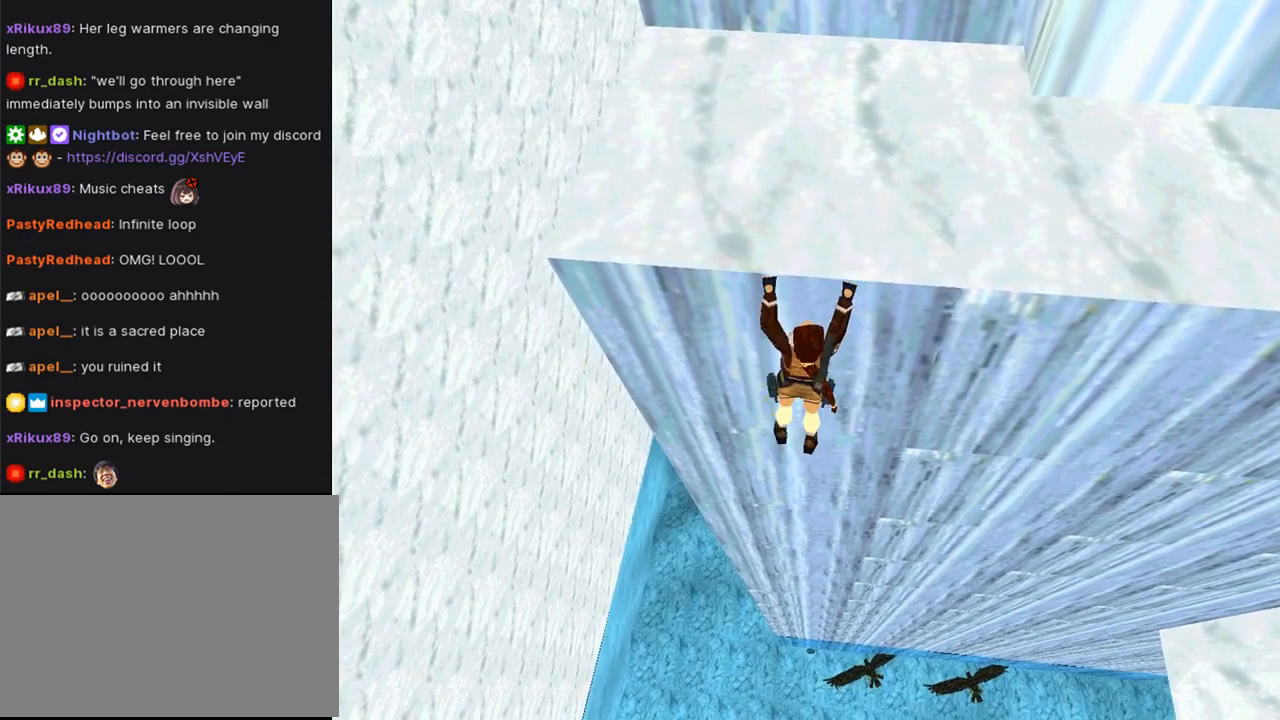
{"buttons": ["CROSS", "L1"], "left_stick": "center", "right_stick": "center", "events": [[467, "DPAD_UP", "up"], [467, "L1", "down"]]}
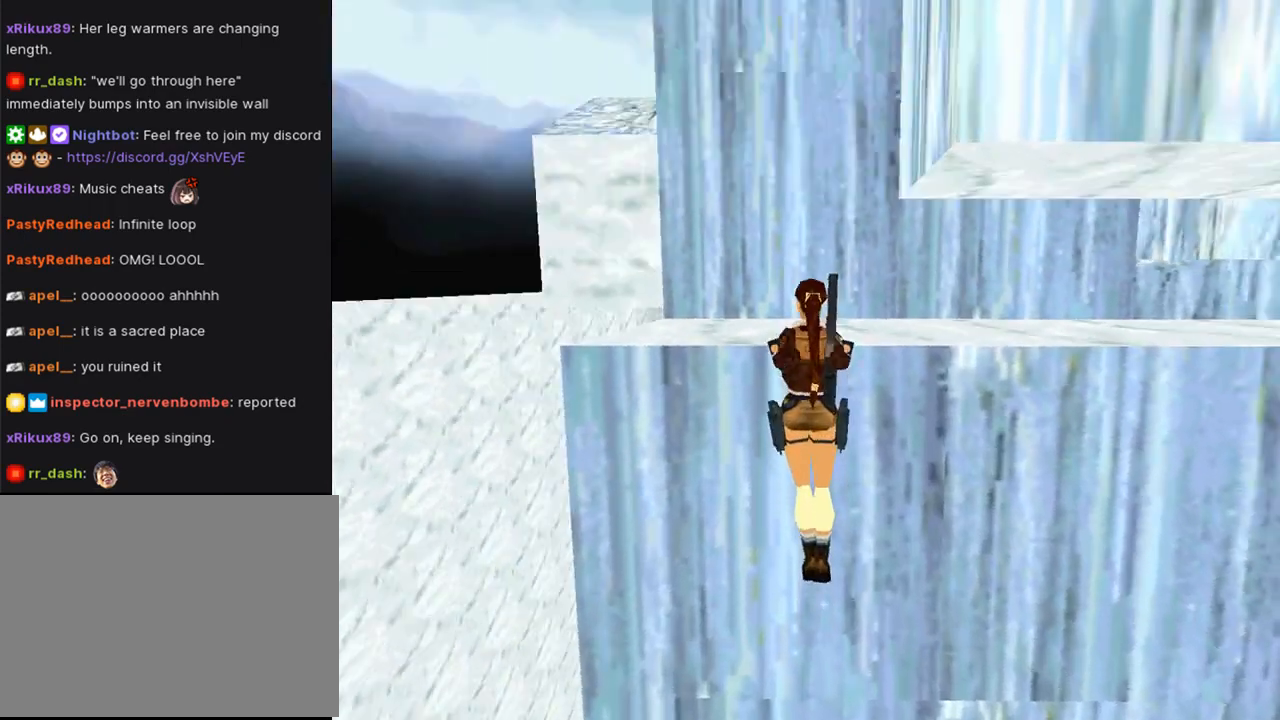
{"buttons": ["CROSS", "L1"], "left_stick": "center", "right_stick": "center", "events": []}
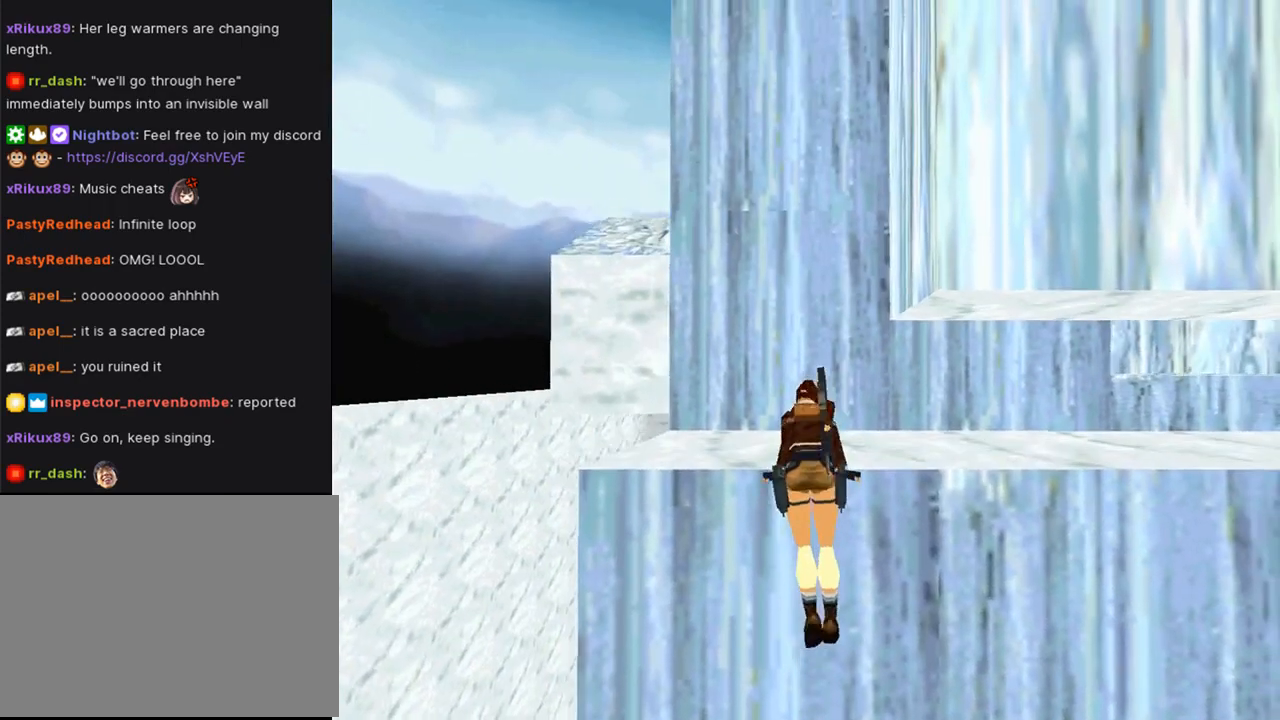
{"buttons": ["L1"], "left_stick": "center", "right_stick": "center", "events": [[200, "CROSS", "up"], [200, "DPAD_RIGHT", "down"], [500, "DPAD_RIGHT", "up"]]}
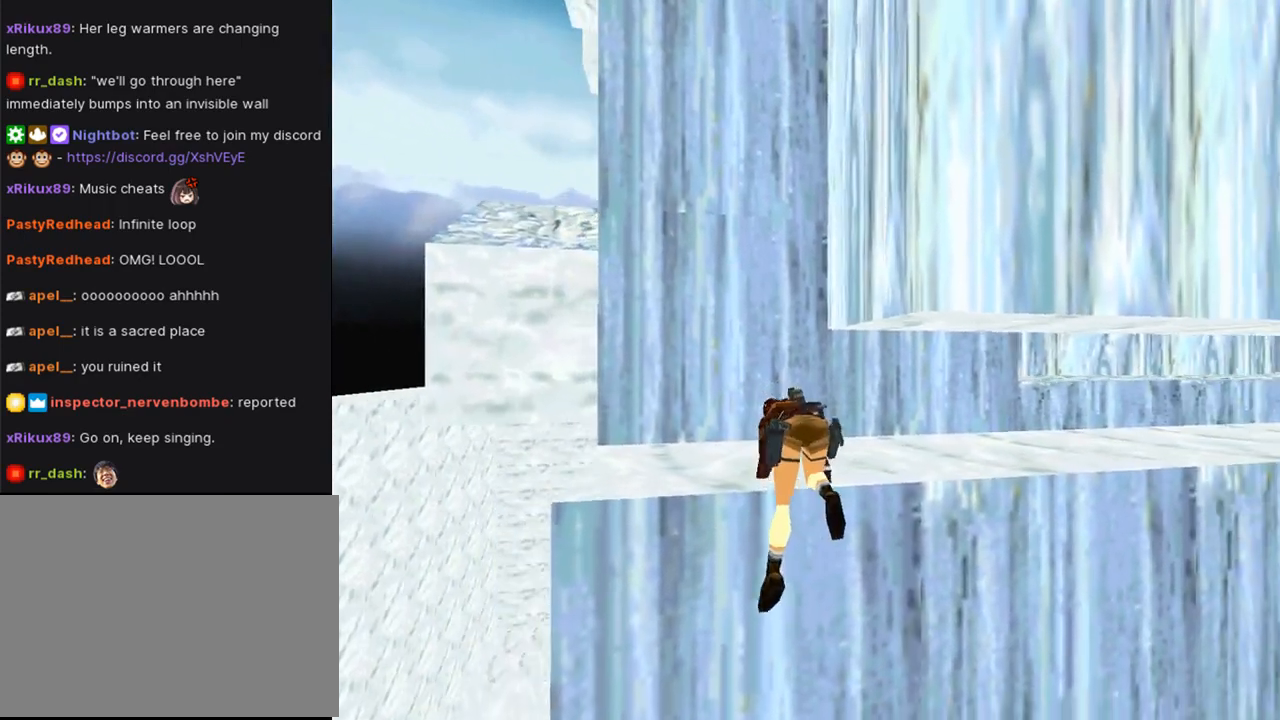
{"buttons": ["L1"], "left_stick": "center", "right_stick": "center", "events": []}
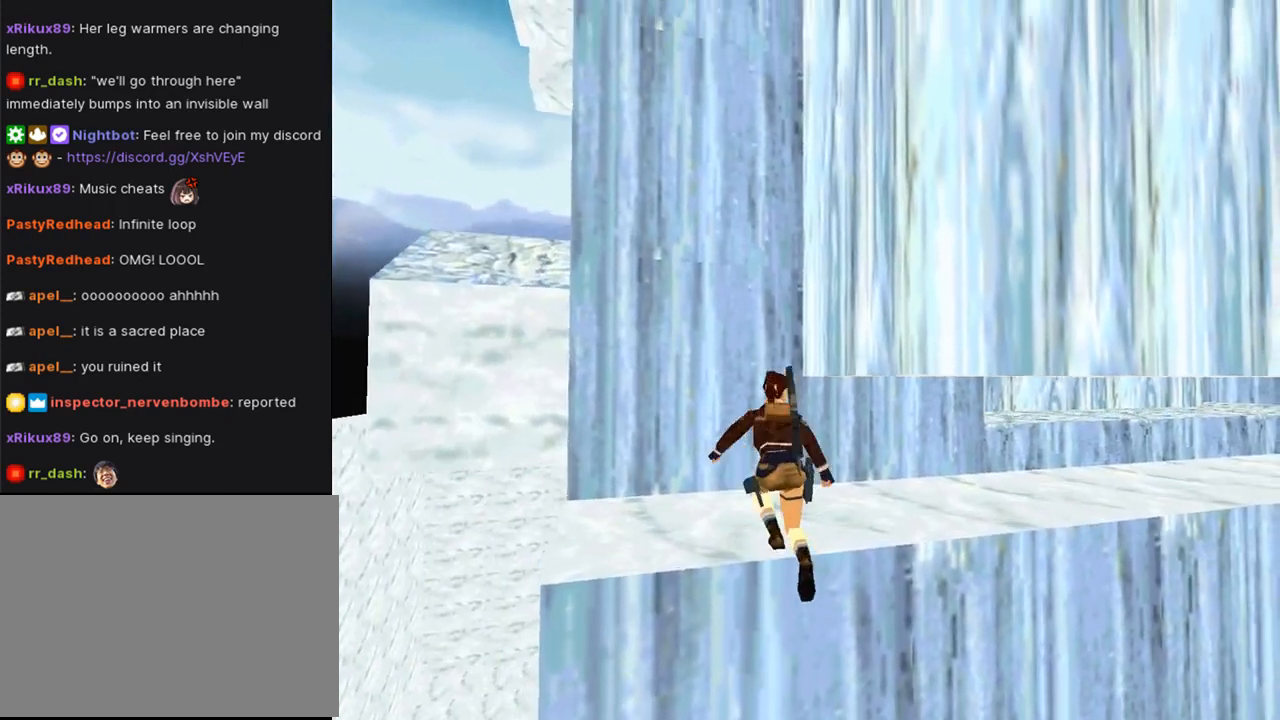
{"buttons": ["L1", "DPAD_DOWN"], "left_stick": "center", "right_stick": "center", "events": [[33, "DPAD_RIGHT", "down"], [100, "DPAD_RIGHT", "up"], [500, "DPAD_DOWN", "down"]]}
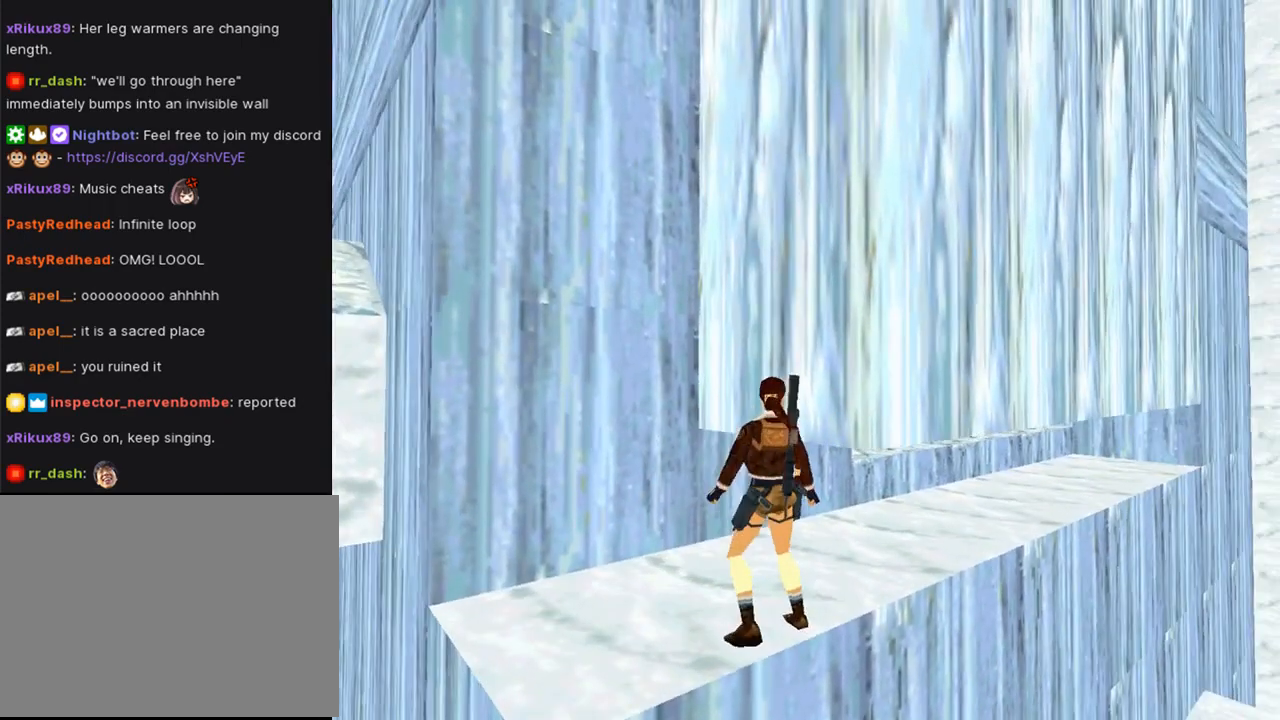
{"buttons": ["L1", "DPAD_DOWN"], "left_stick": "center", "right_stick": "center", "events": []}
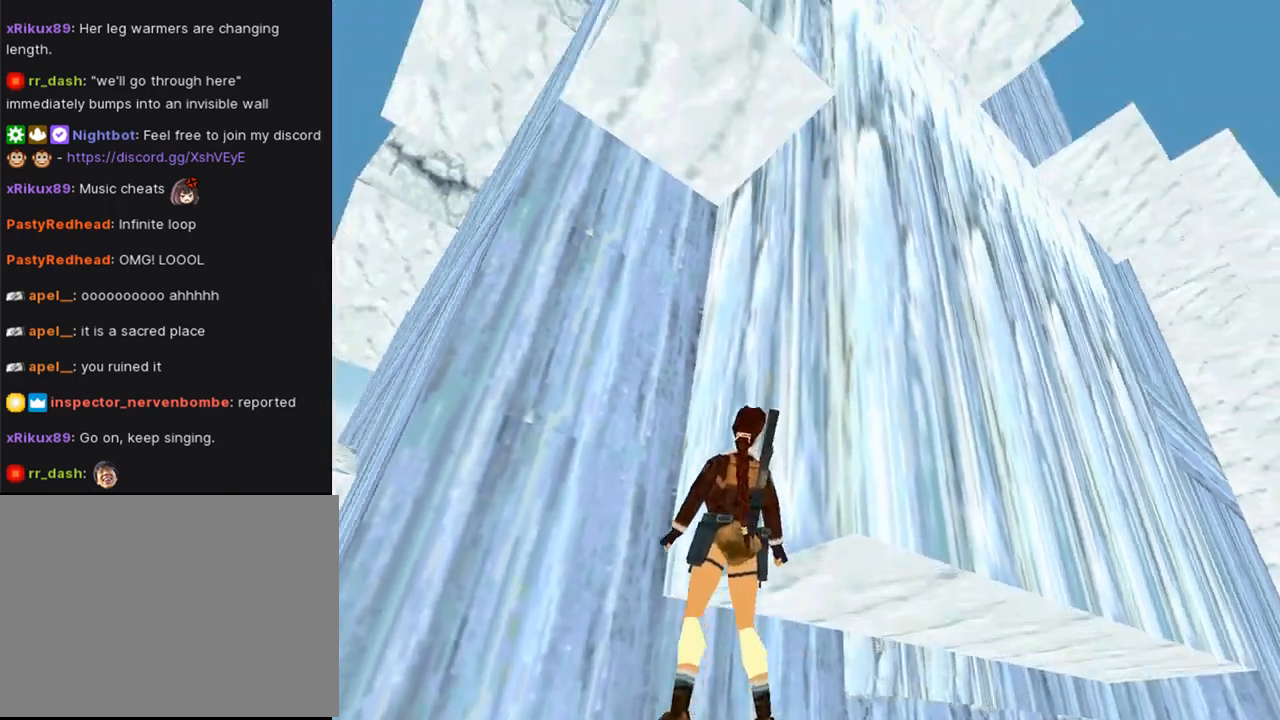
{"buttons": ["DPAD_LEFT"], "left_stick": "center", "right_stick": "center", "events": [[300, "DPAD_DOWN", "up"], [367, "L1", "up"], [433, "DPAD_LEFT", "down"]]}
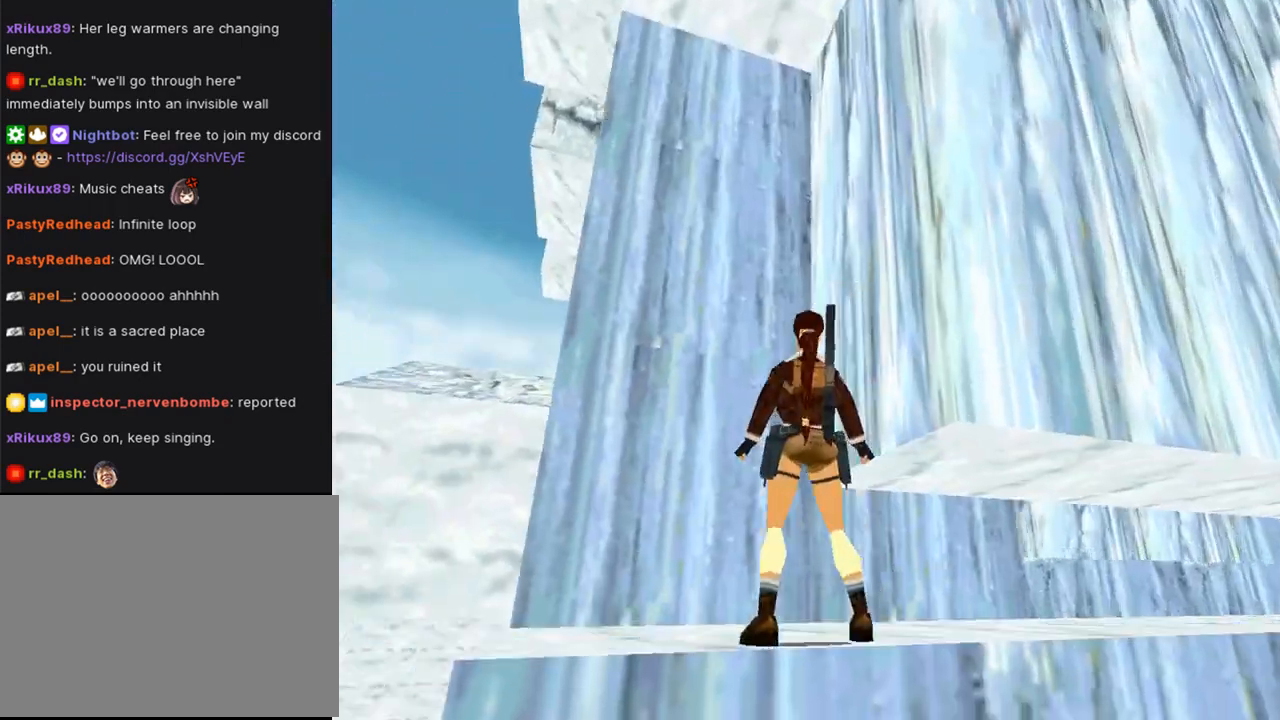
{"buttons": ["DPAD_LEFT"], "left_stick": "center", "right_stick": "center", "events": []}
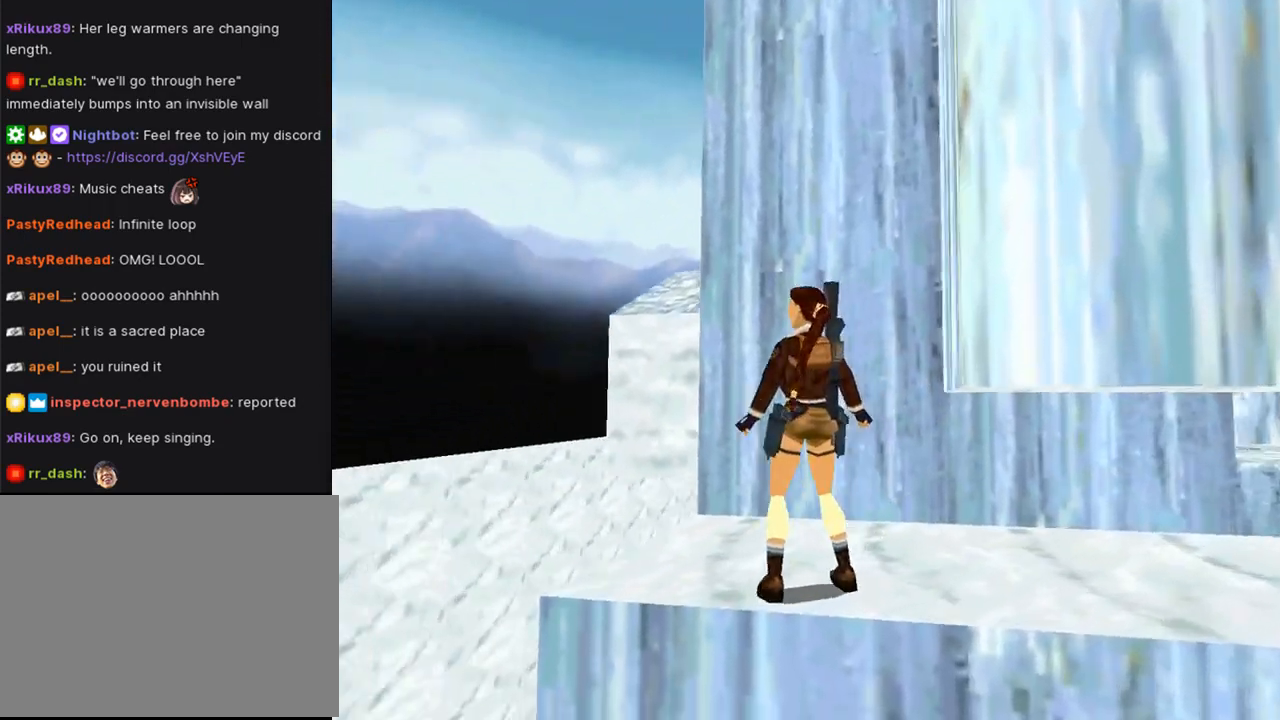
{"buttons": [], "left_stick": "center", "right_stick": "center", "events": [[67, "DPAD_UP", "down"], [100, "DPAD_LEFT", "up"], [200, "DPAD_RIGHT", "down"], [200, "DPAD_UP", "up"], [500, "DPAD_RIGHT", "up"]]}
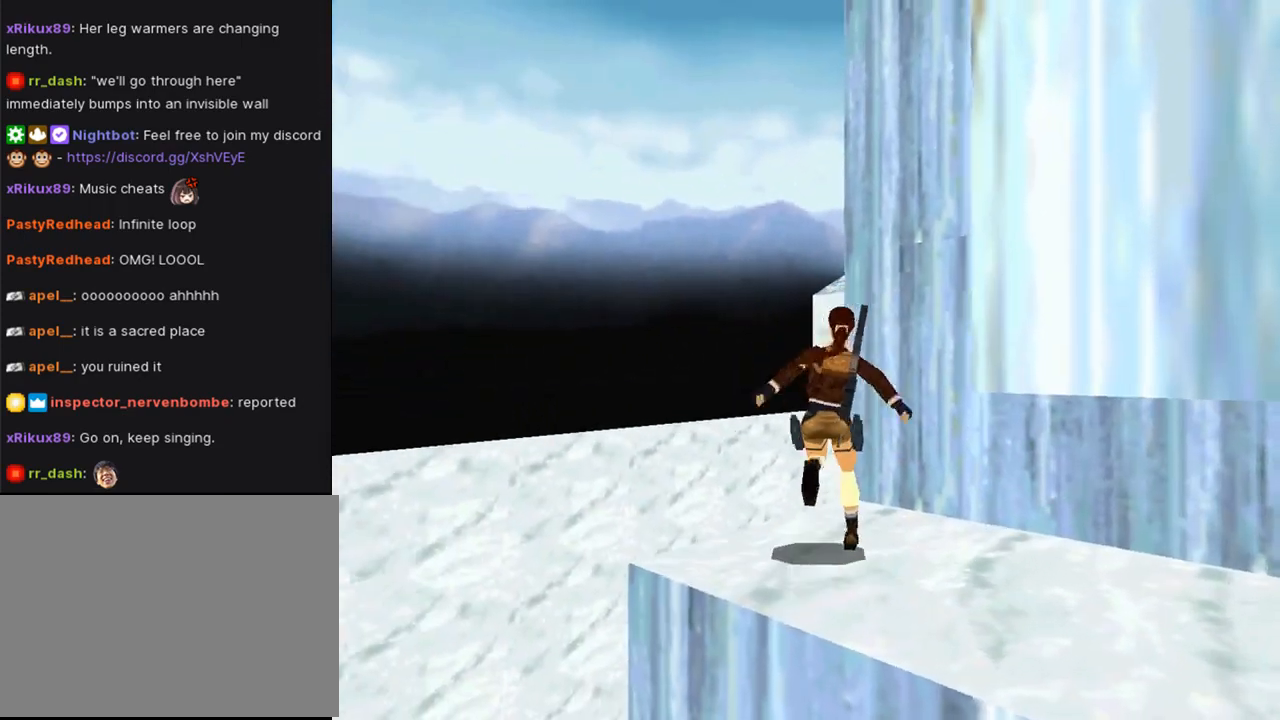
{"buttons": ["R2", "DPAD_UP", "DPAD_LEFT"], "left_stick": "center", "right_stick": "center", "events": [[133, "R2", "down"], [233, "DPAD_UP", "down"], [267, "DPAD_LEFT", "down"]]}